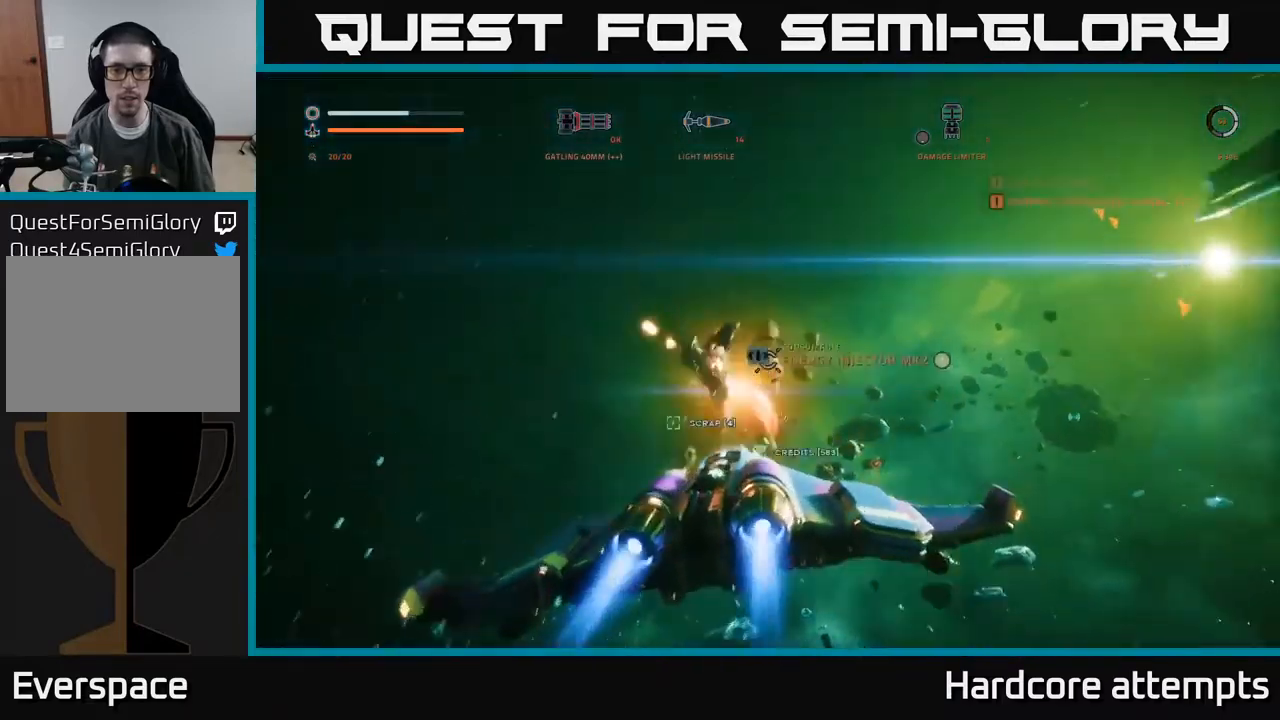
Gameplay with a controller (Xbox layout); each line is a JSON object with the inputs held at the frame after it. "events" lists button and stick changes between this image and that frame as [ms after this image, input, new state], when the widget could be followed in between.
{"buttons": ["X", "L1"], "left_stick": "up", "right_stick": "down-right", "events": [[116, "right_stick", "left"], [150, "R2", "up"], [233, "L1", "down"], [233, "left_stick", "up"], [300, "right_stick", "down"], [333, "X", "down"], [366, "right_stick", "down-right"]]}
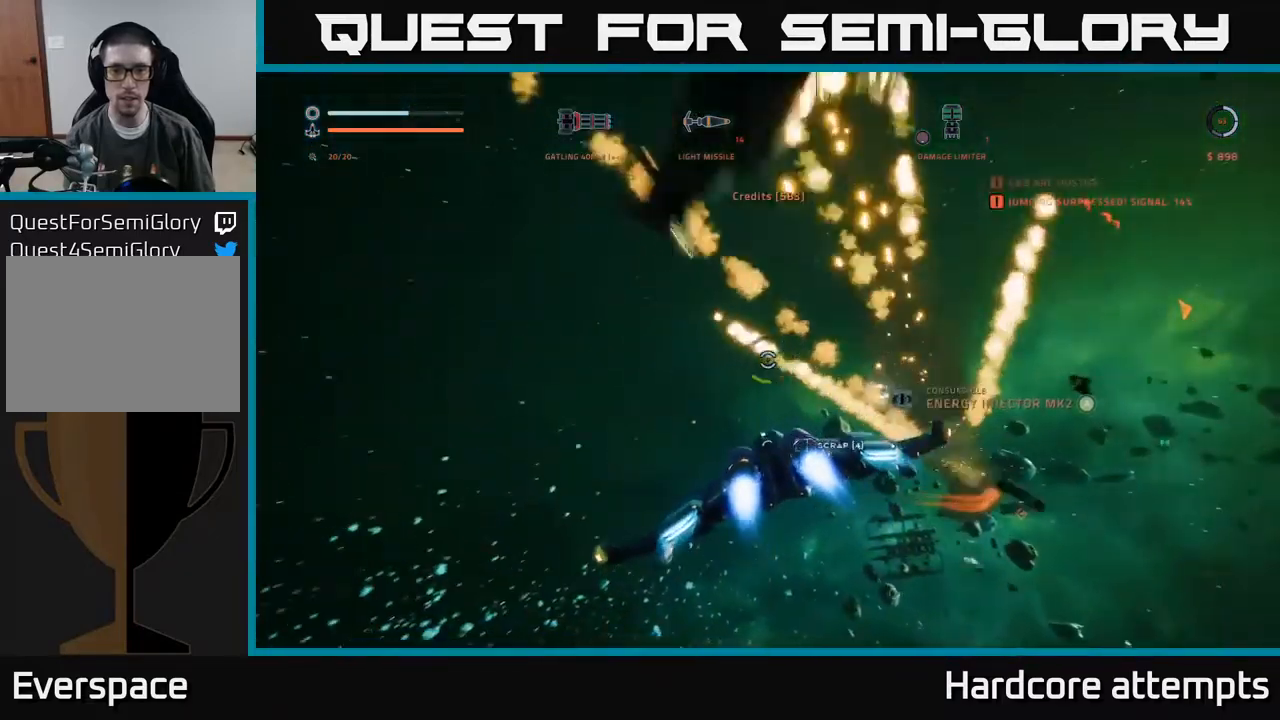
{"buttons": [], "left_stick": "center", "right_stick": "center", "events": [[16, "L1", "up"], [16, "right_stick", "center"], [50, "X", "up"], [116, "A", "down"], [133, "left_stick", "center"], [183, "A", "up"]]}
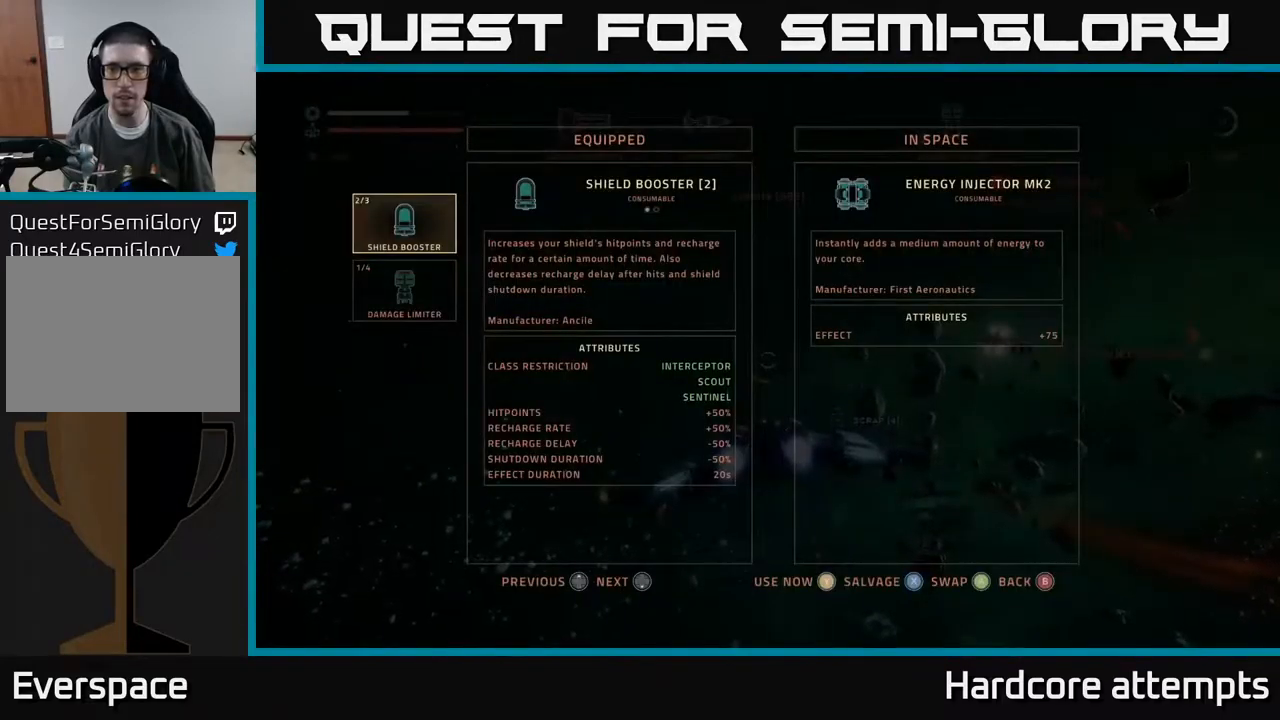
{"buttons": [], "left_stick": "up-right", "right_stick": "center", "events": [[283, "X", "down"], [350, "X", "up"], [400, "X", "down"], [400, "left_stick", "up-right"], [466, "X", "up"]]}
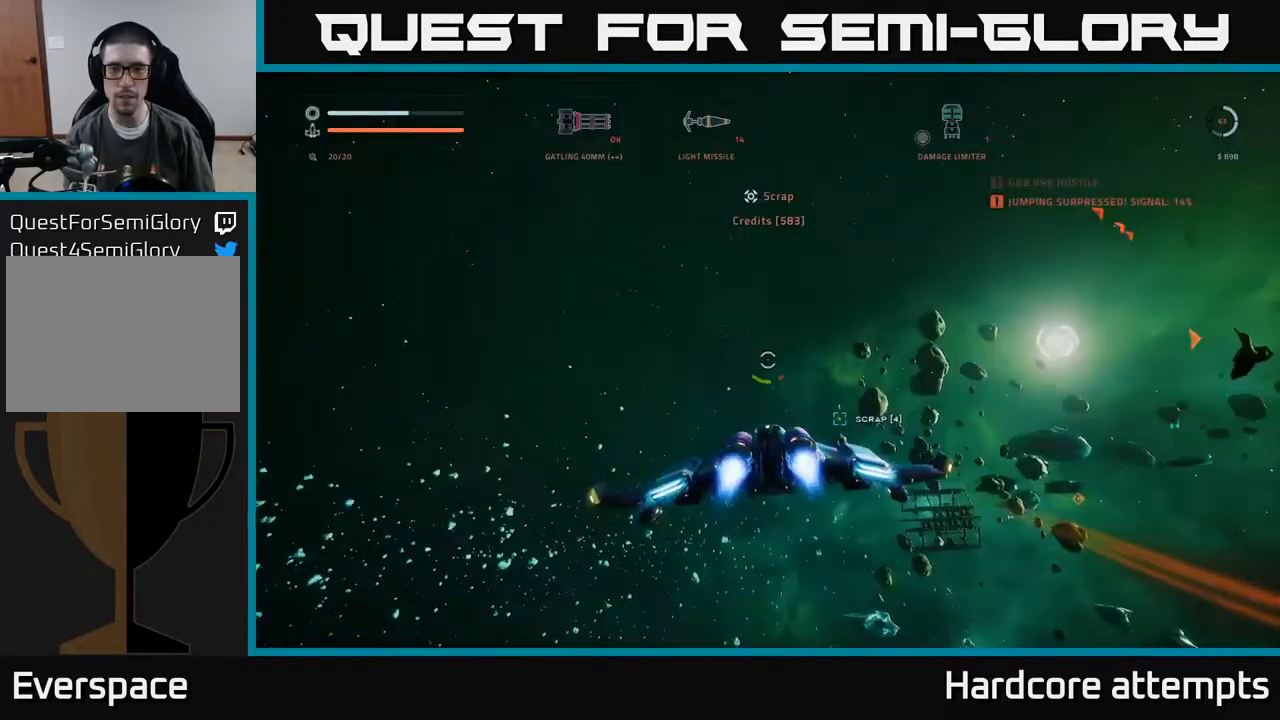
{"buttons": ["L1"], "left_stick": "up-right", "right_stick": "down-right", "events": [[50, "L1", "down"], [133, "X", "down"], [133, "right_stick", "down-right"], [300, "X", "up"], [300, "right_stick", "center"], [500, "right_stick", "down-right"]]}
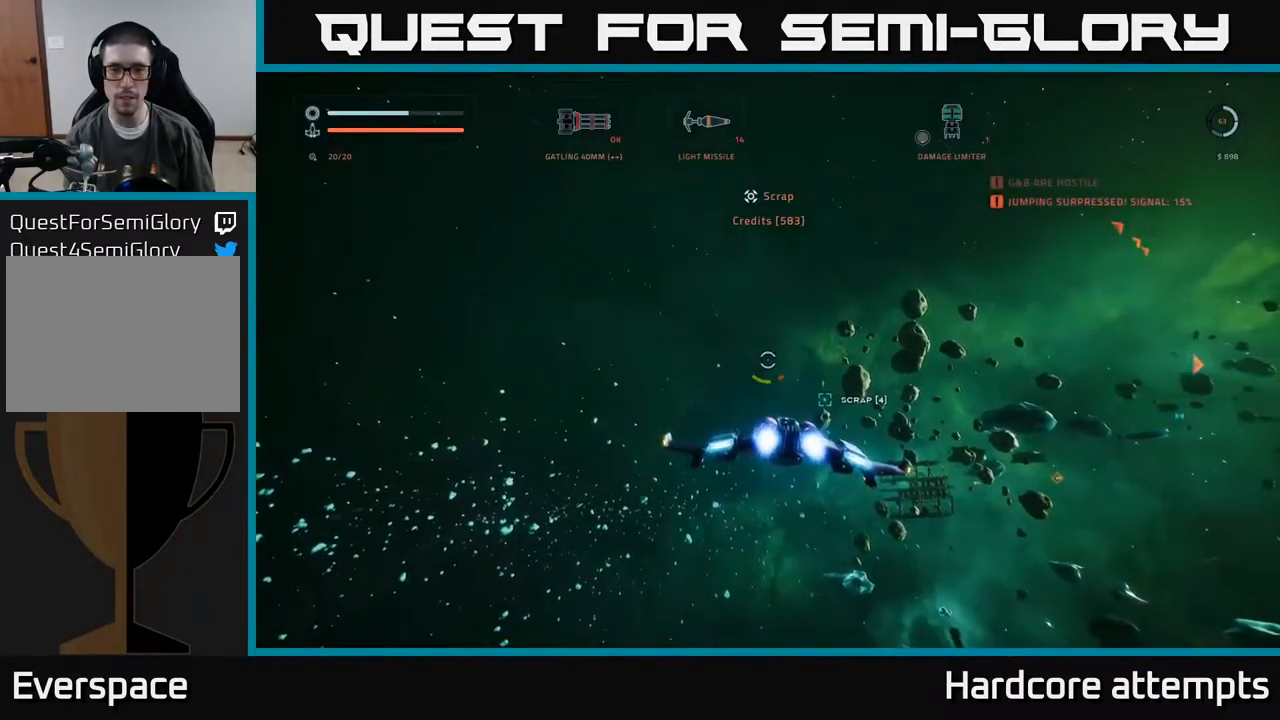
{"buttons": ["L1"], "left_stick": "up", "right_stick": "center", "events": [[266, "right_stick", "center"], [300, "left_stick", "up"]]}
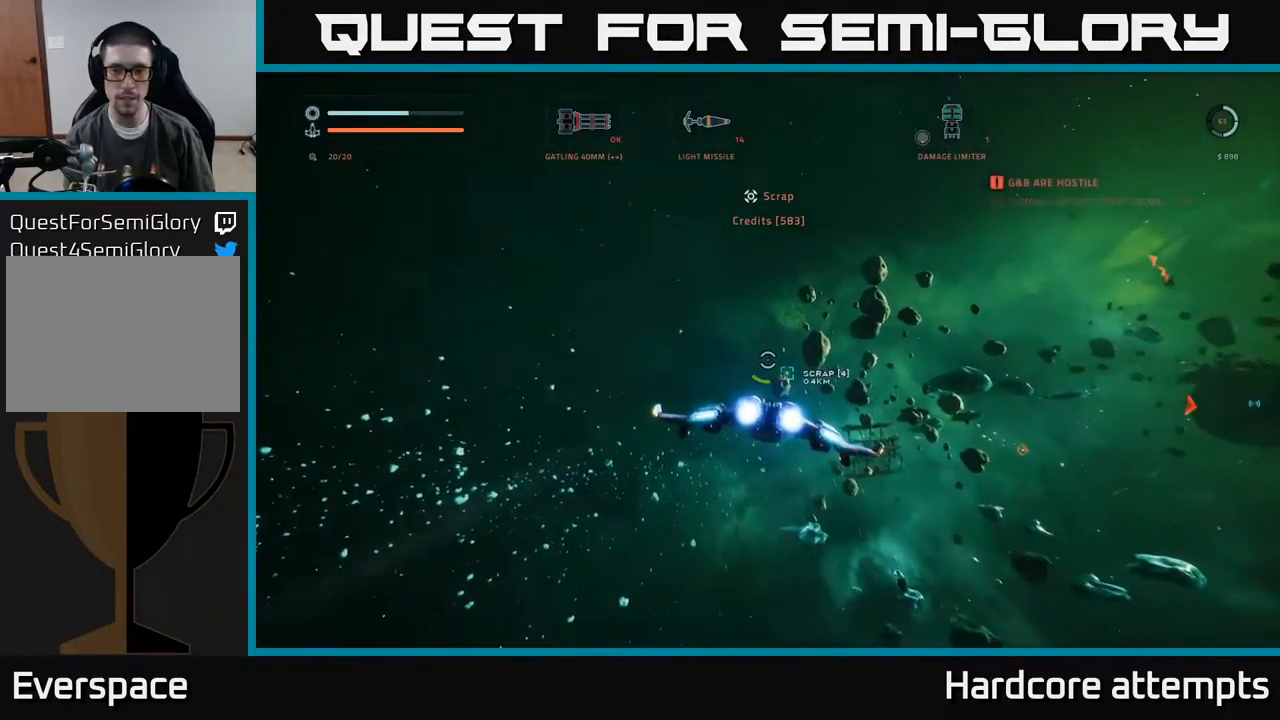
{"buttons": [], "left_stick": "left", "right_stick": "right", "events": [[183, "right_stick", "down"], [233, "right_stick", "down-right"], [366, "right_stick", "right"], [400, "L1", "up"], [466, "left_stick", "left"]]}
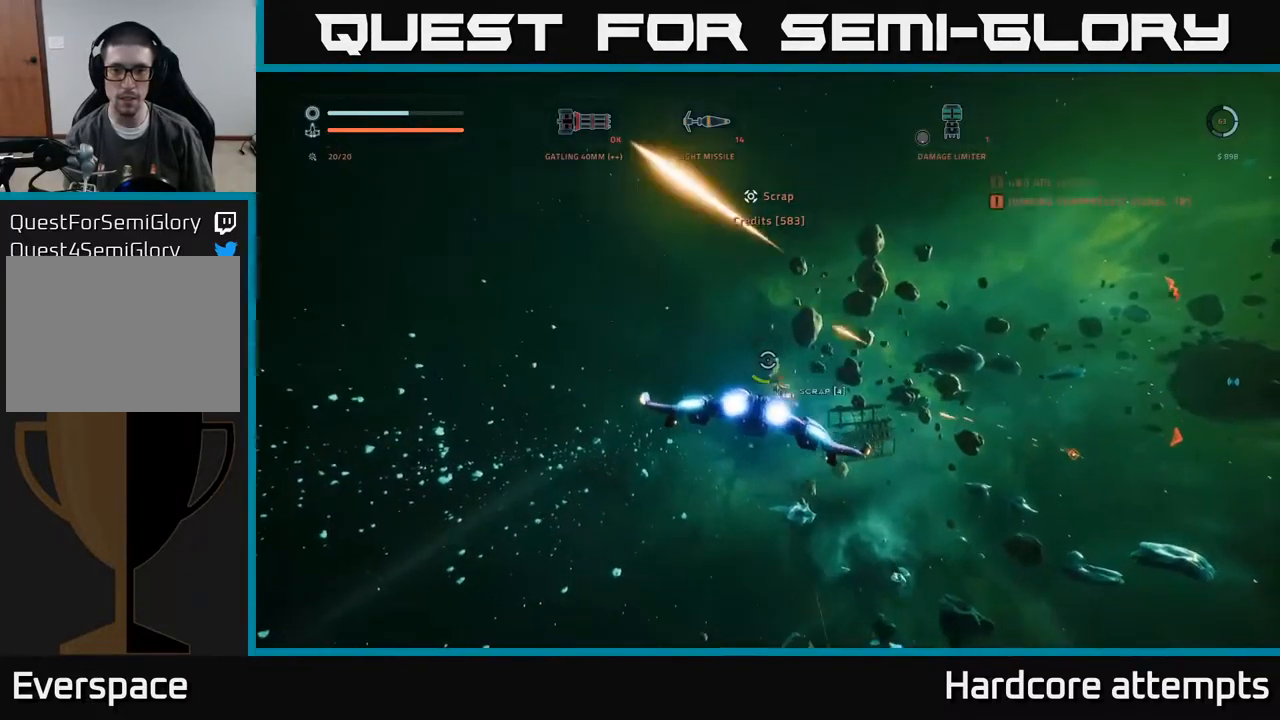
{"buttons": ["X"], "left_stick": "down", "right_stick": "down-left", "events": [[66, "left_stick", "down"], [116, "left_stick", "down-right"], [366, "left_stick", "down"], [432, "X", "down"], [449, "right_stick", "down-left"]]}
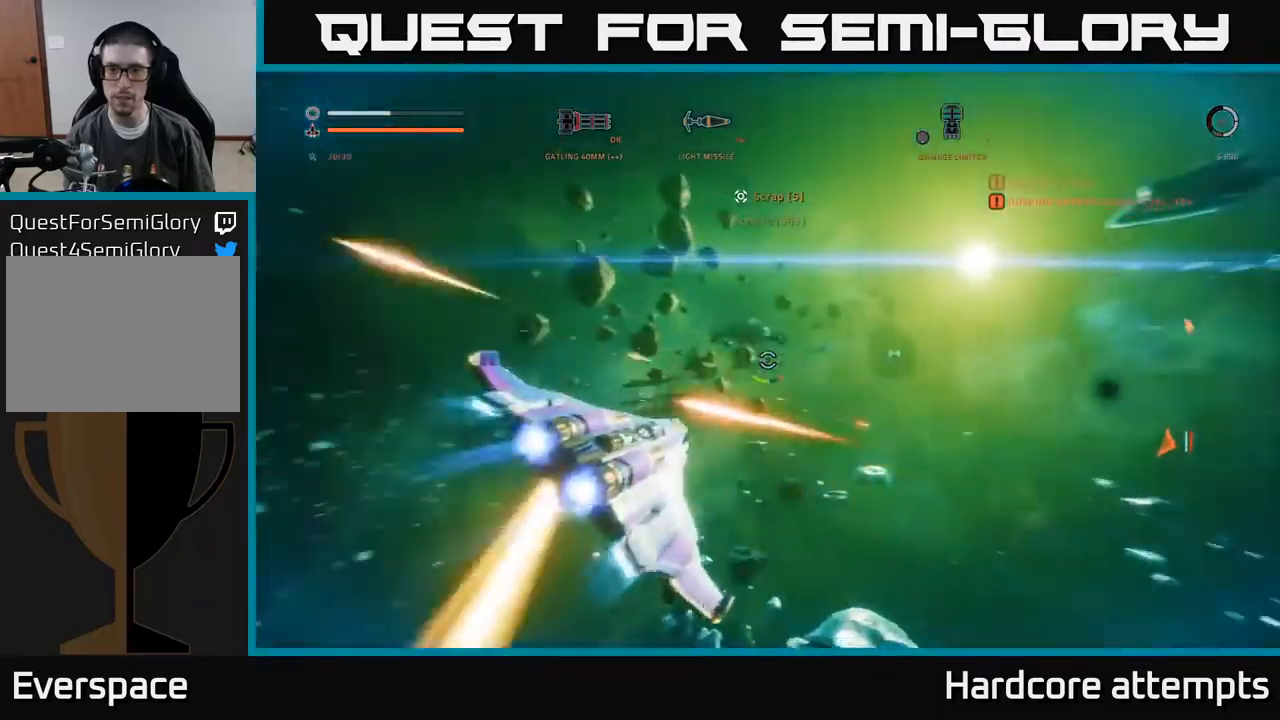
{"buttons": ["X"], "left_stick": "down-right", "right_stick": "center", "events": [[67, "right_stick", "left"], [100, "R1", "down"], [200, "R1", "up"], [267, "left_stick", "down-right"], [400, "right_stick", "center"]]}
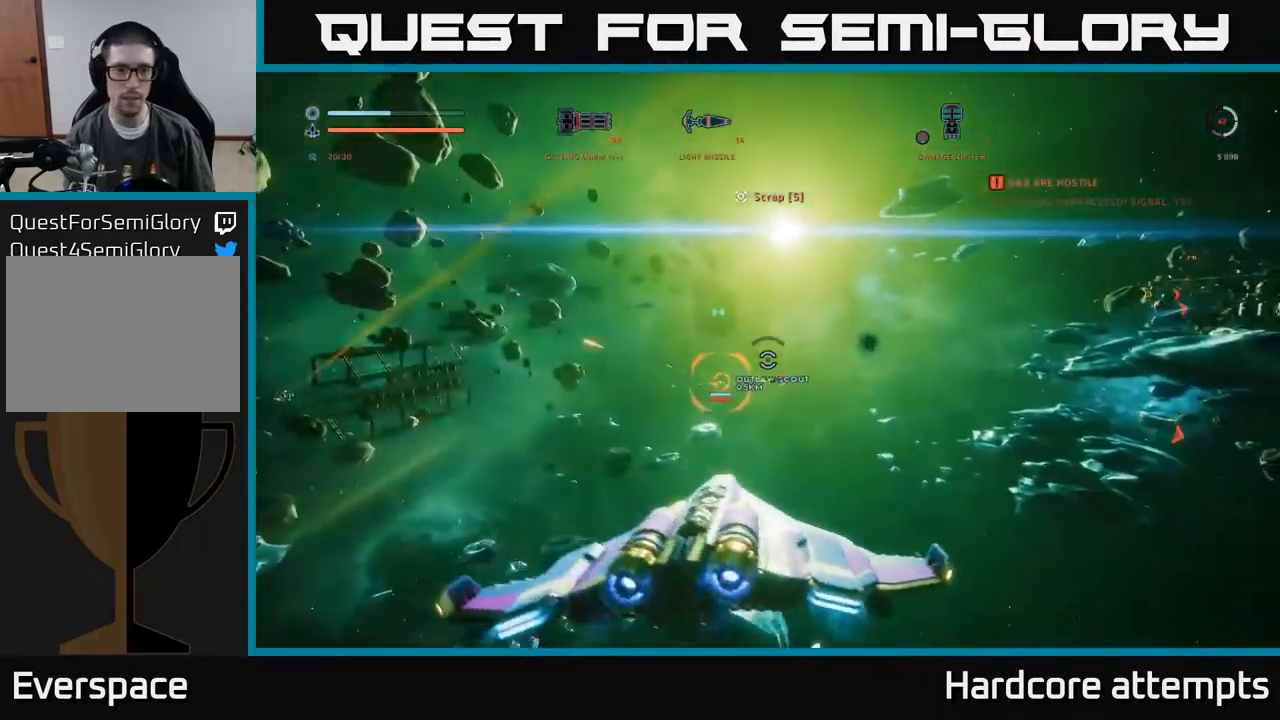
{"buttons": ["A", "R2"], "left_stick": "right", "right_stick": "left", "events": [[33, "left_stick", "right"], [133, "X", "up"], [200, "A", "down"], [250, "B", "down"], [350, "B", "up"], [367, "right_stick", "left"], [400, "R2", "down"]]}
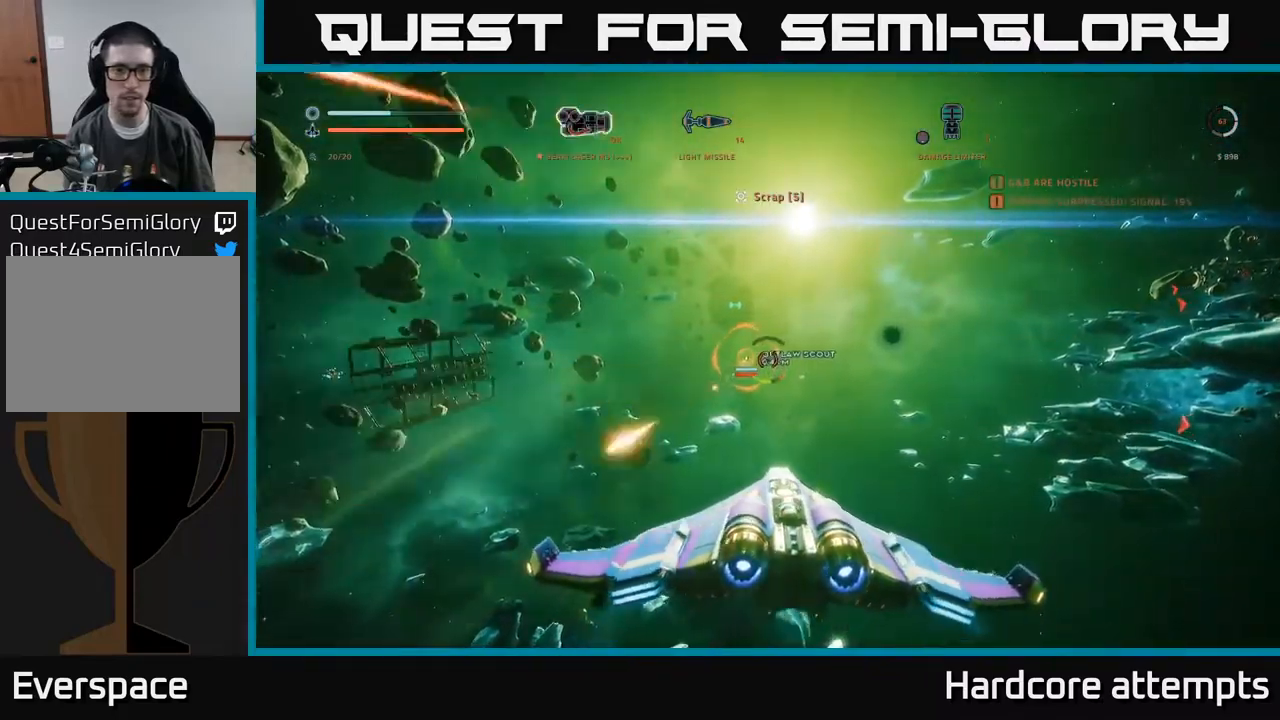
{"buttons": ["A", "R2"], "left_stick": "down-left", "right_stick": "center", "events": [[33, "right_stick", "center"], [300, "left_stick", "down-right"], [500, "left_stick", "down-left"]]}
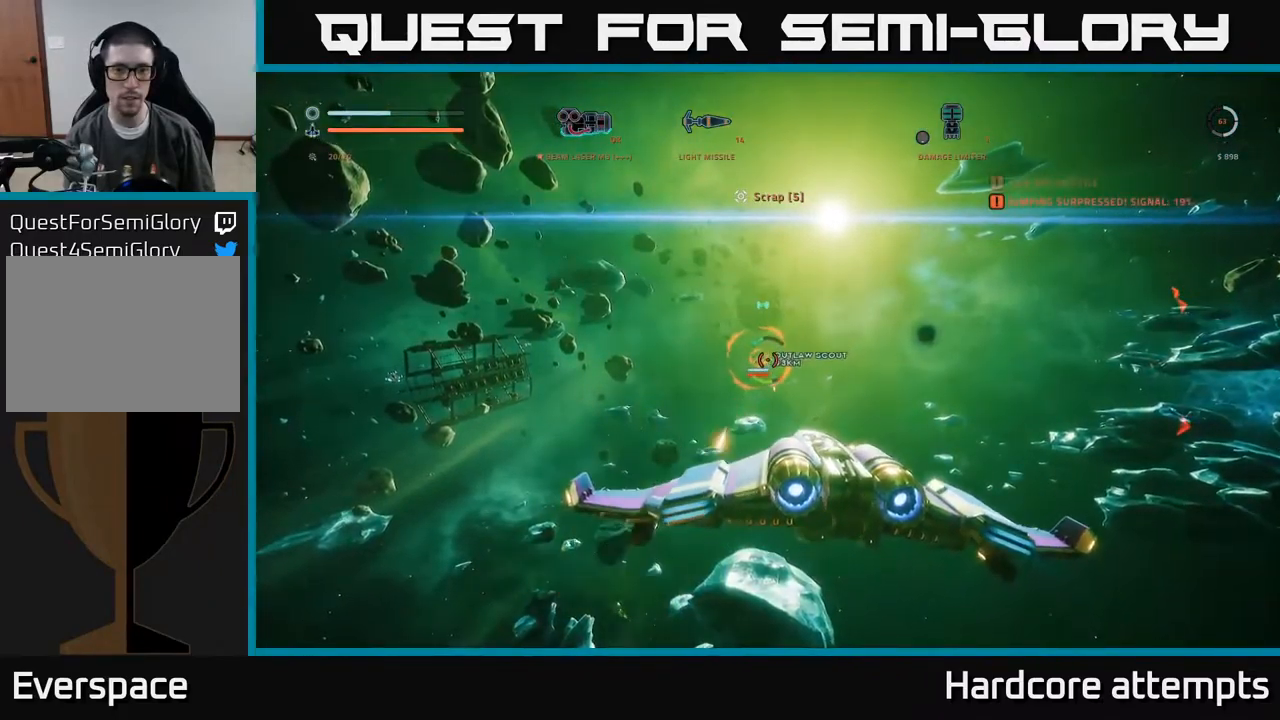
{"buttons": ["X", "R2"], "left_stick": "down", "right_stick": "down", "events": [[50, "right_stick", "left"], [233, "left_stick", "left"], [233, "right_stick", "center"], [283, "A", "up"], [417, "X", "down"], [450, "right_stick", "down"], [467, "left_stick", "down"]]}
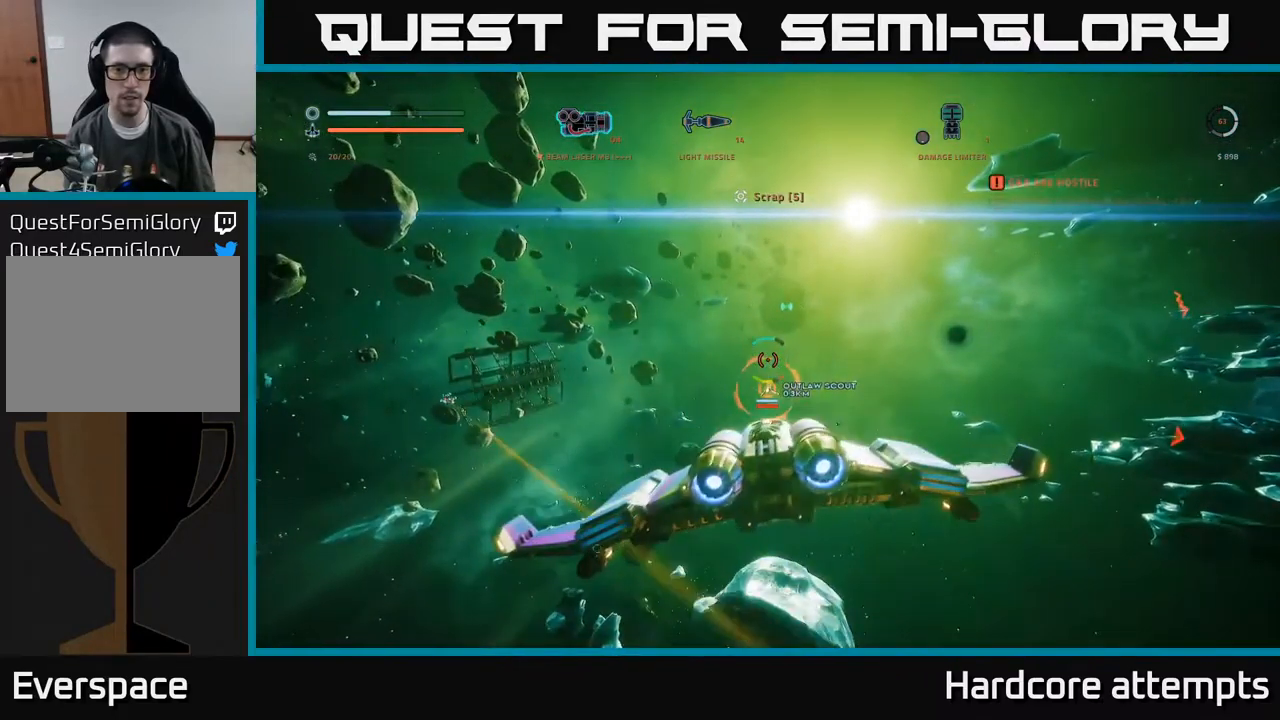
{"buttons": ["X", "R2"], "left_stick": "down", "right_stick": "left", "events": [[17, "right_stick", "down-right"], [167, "right_stick", "center"], [433, "right_stick", "left"]]}
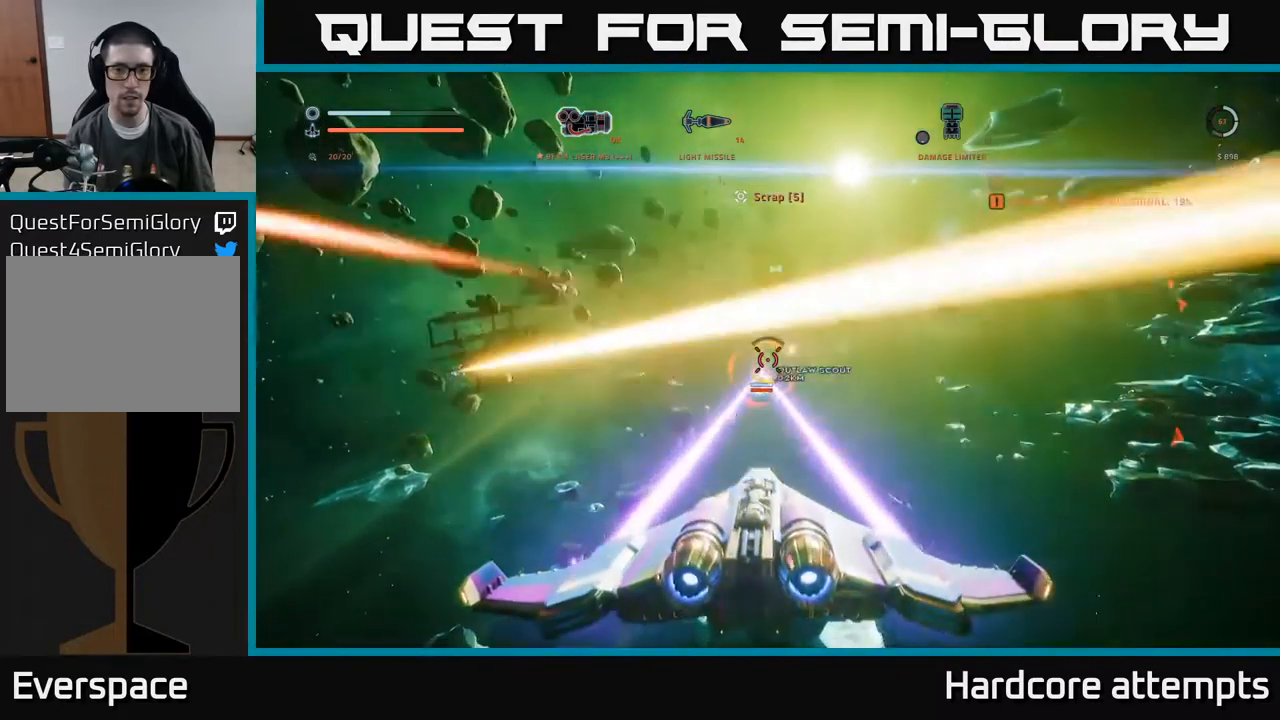
{"buttons": ["R2"], "left_stick": "down-right", "right_stick": "up", "events": [[50, "right_stick", "center"], [83, "left_stick", "down-right"], [200, "right_stick", "up-left"], [367, "right_stick", "center"], [400, "X", "up"], [483, "right_stick", "up"]]}
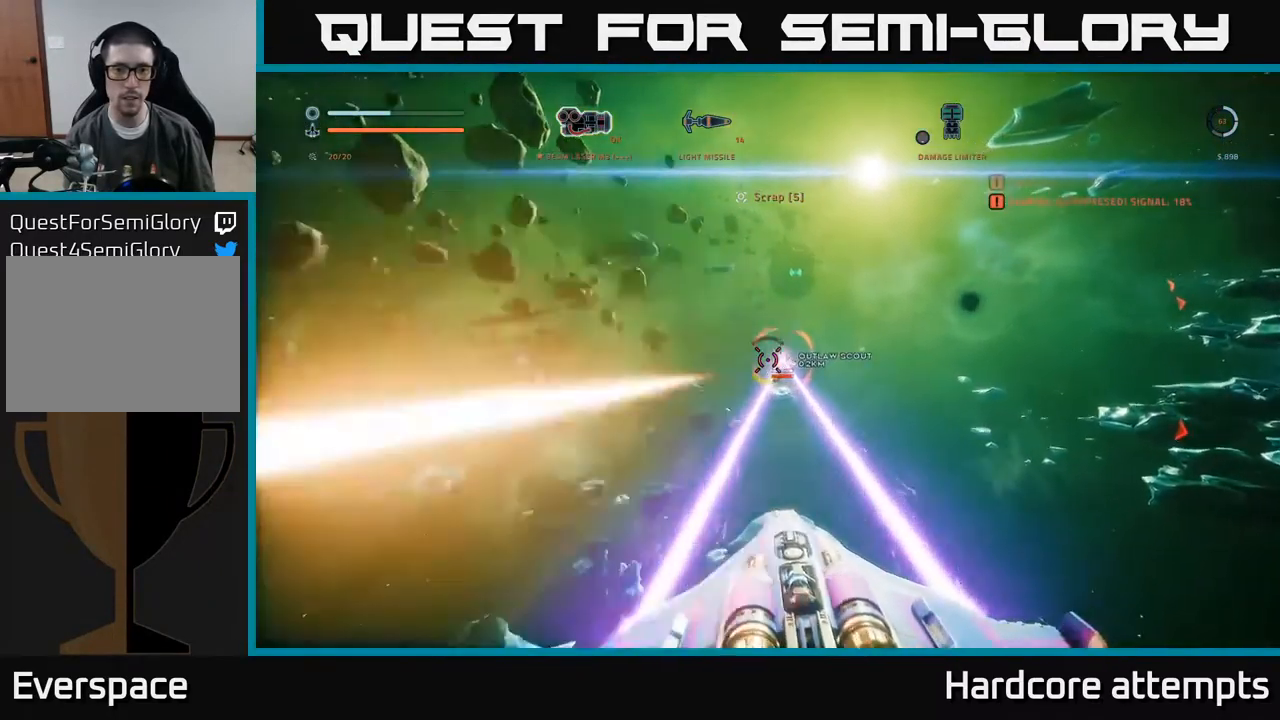
{"buttons": ["A", "R2"], "left_stick": "down-left", "right_stick": "center", "events": [[50, "A", "down"], [83, "right_stick", "center"], [100, "R2", "up"], [117, "B", "down"], [183, "B", "up"], [250, "R2", "down"], [300, "right_stick", "up-left"], [333, "left_stick", "down-left"], [433, "right_stick", "center"]]}
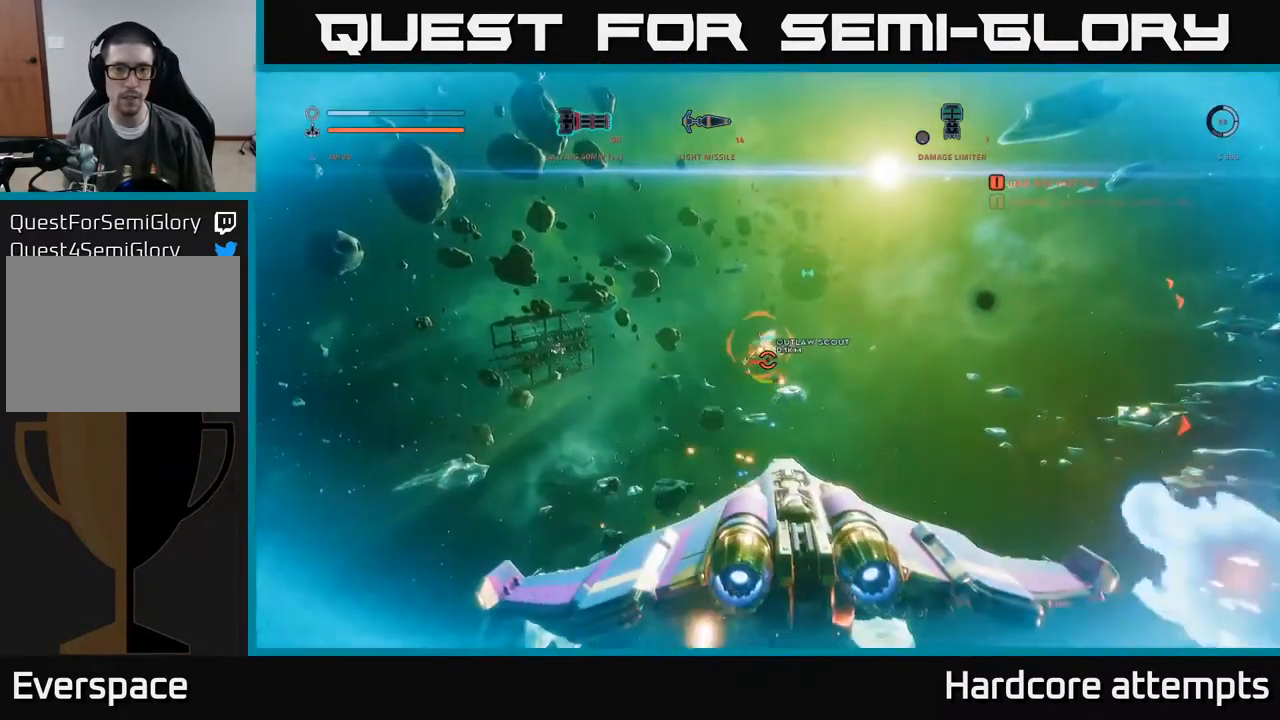
{"buttons": ["X", "R2"], "left_stick": "down", "right_stick": "center", "events": [[117, "right_stick", "down"], [267, "A", "up"], [300, "right_stick", "center"], [317, "left_stick", "down"], [383, "X", "down"]]}
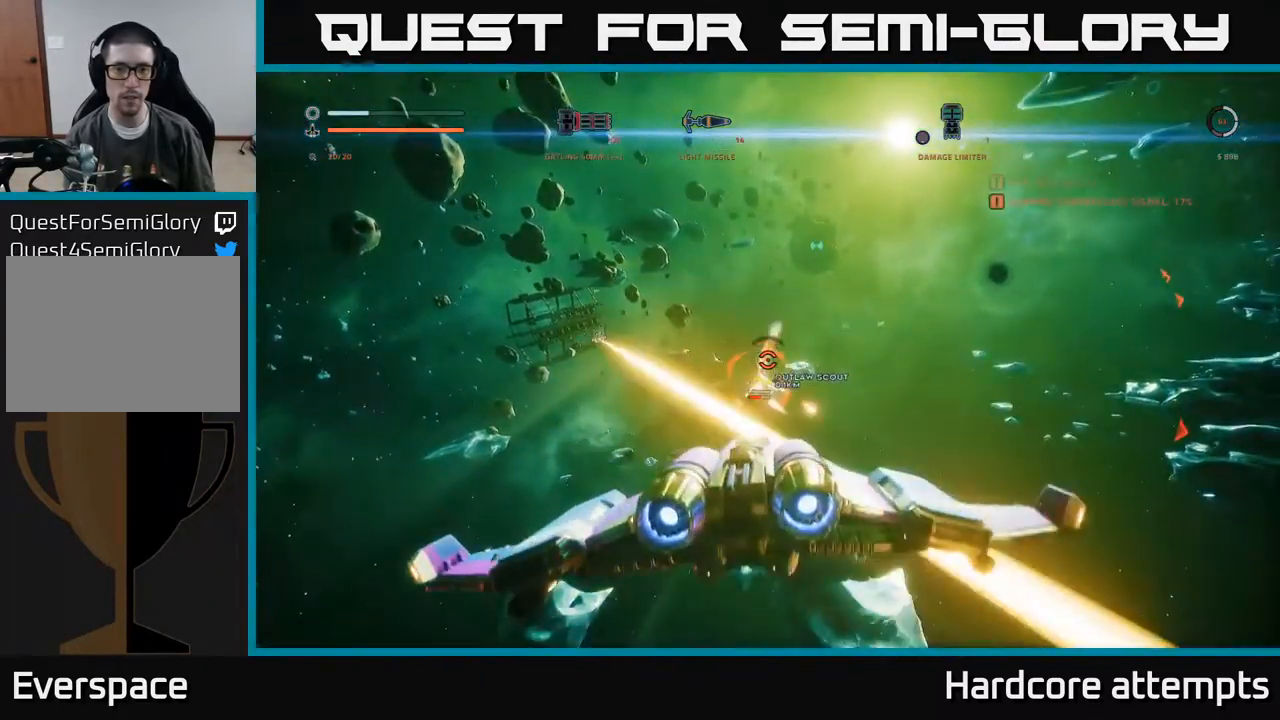
{"buttons": ["X", "R2"], "left_stick": "down", "right_stick": "down", "events": [[117, "right_stick", "down-left"], [283, "right_stick", "center"], [400, "right_stick", "down"]]}
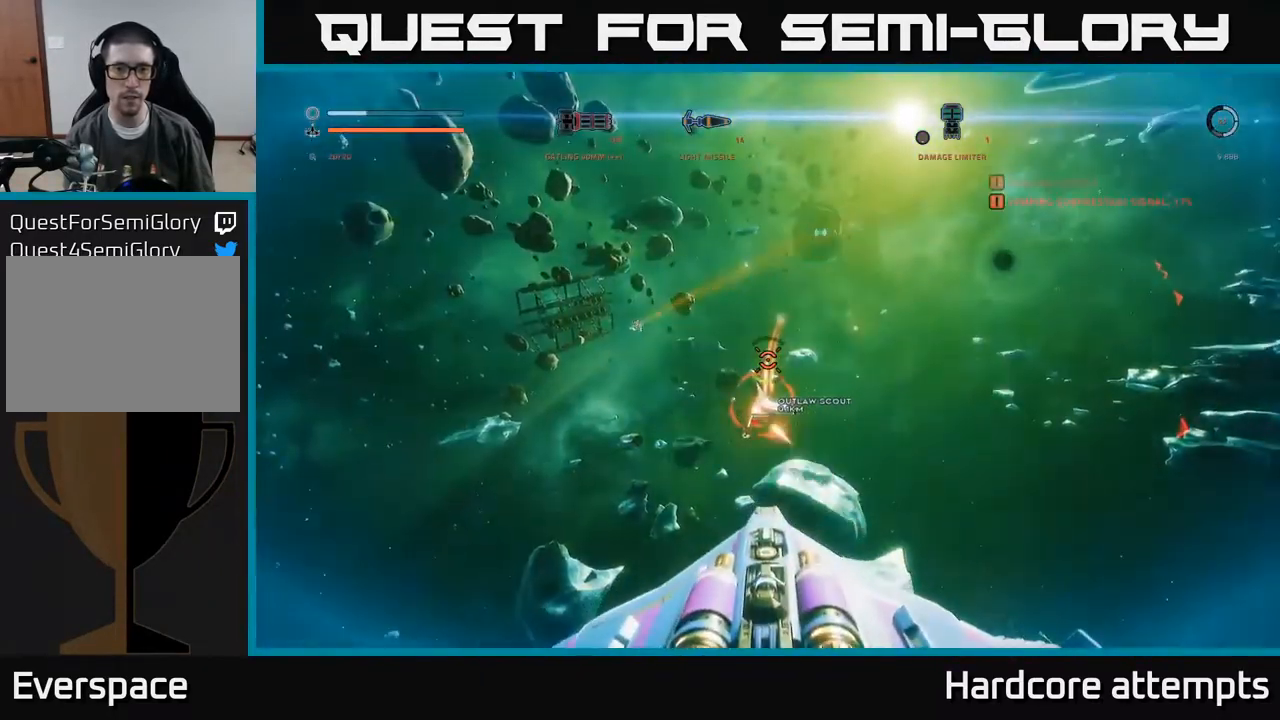
{"buttons": ["A", "R2"], "left_stick": "down-left", "right_stick": "up-left", "events": [[117, "right_stick", "center"], [183, "left_stick", "left"], [250, "right_stick", "up-left"], [317, "X", "up"], [434, "left_stick", "down-left"], [484, "A", "down"]]}
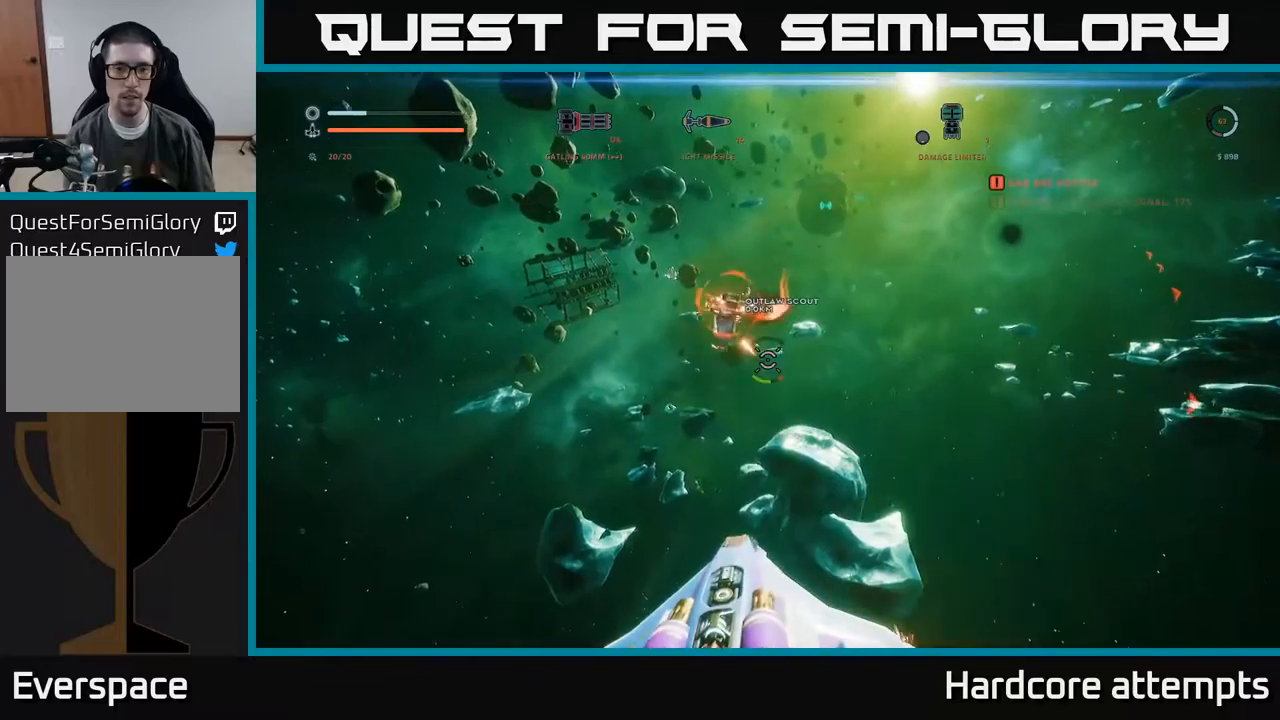
{"buttons": ["A", "R2"], "left_stick": "left", "right_stick": "down-left", "events": [[67, "left_stick", "down"], [250, "R2", "up"], [317, "right_stick", "down-left"], [367, "R2", "down"], [384, "left_stick", "left"]]}
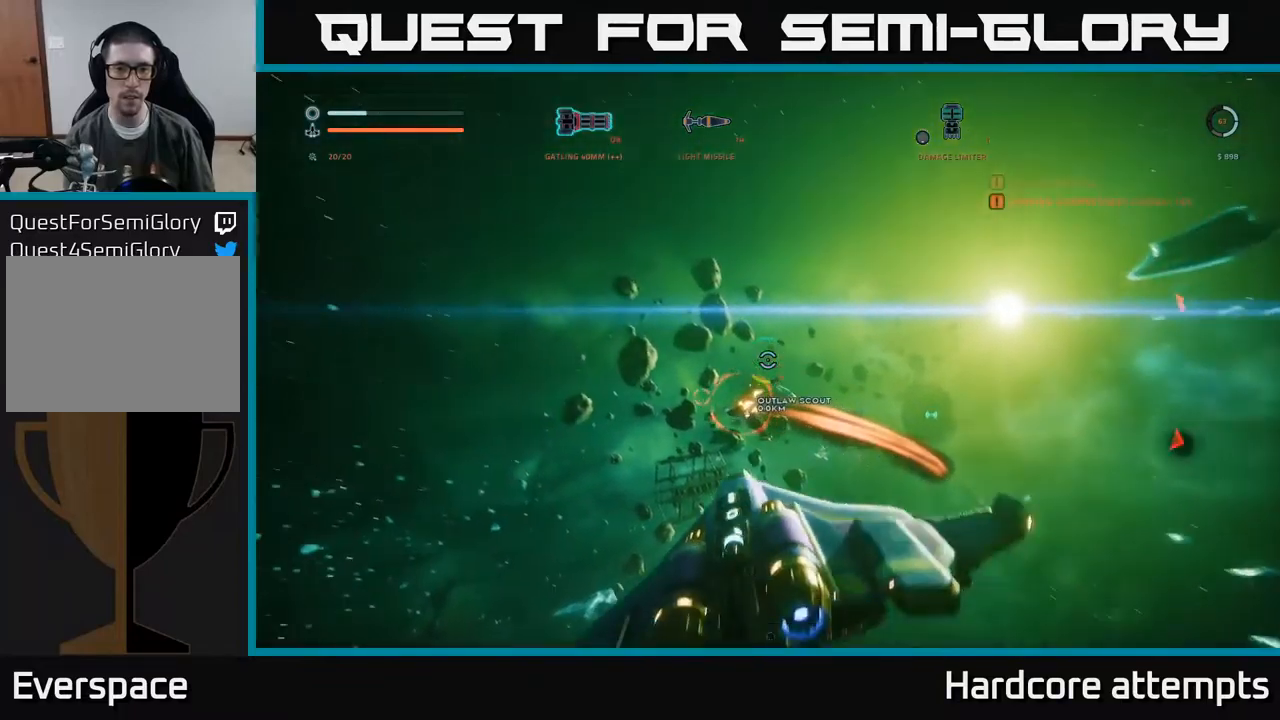
{"buttons": ["X"], "left_stick": "up-right", "right_stick": "down-right", "events": [[50, "right_stick", "center"], [84, "A", "up"], [100, "left_stick", "center"], [150, "right_stick", "down-right"], [217, "left_stick", "up"], [267, "R2", "up"], [284, "X", "down"], [284, "left_stick", "up-right"]]}
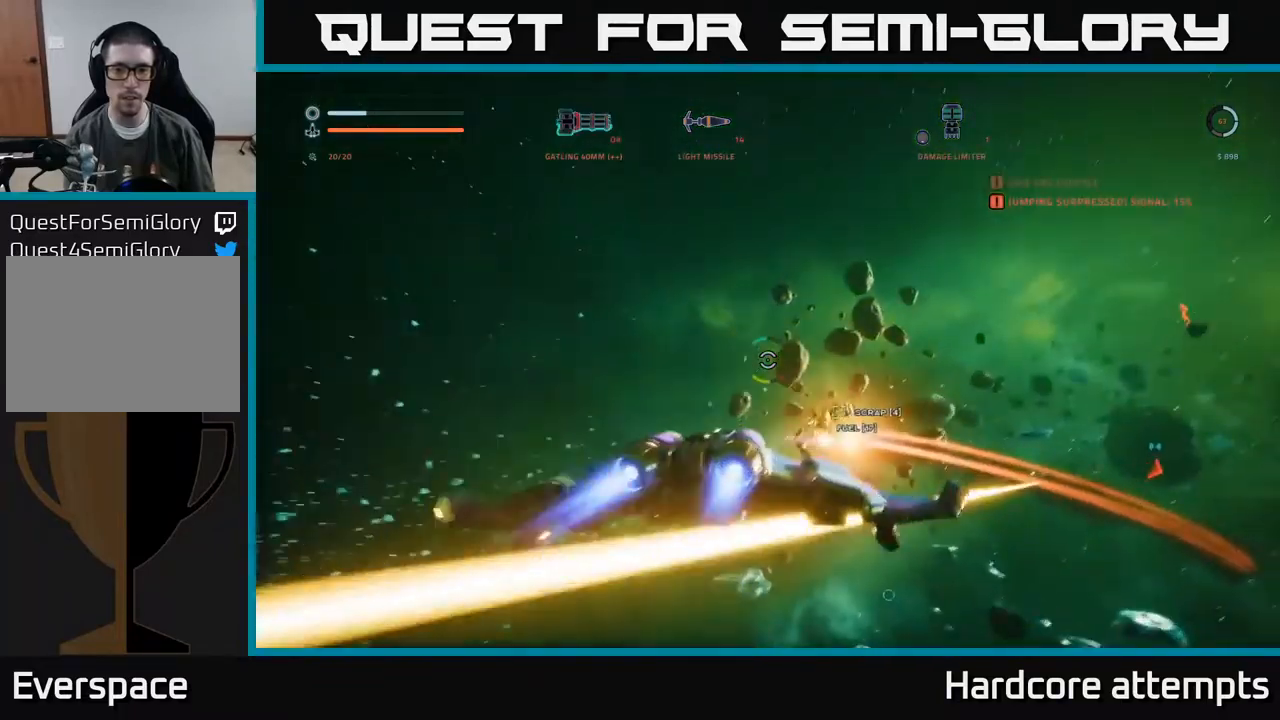
{"buttons": ["L1"], "left_stick": "up-left", "right_stick": "right", "events": [[100, "R2", "down"], [100, "left_stick", "up-left"], [100, "right_stick", "center"], [200, "X", "up"], [284, "right_stick", "up-left"], [300, "R2", "up"], [350, "right_stick", "right"], [367, "L1", "down"], [400, "X", "down"], [484, "X", "up"]]}
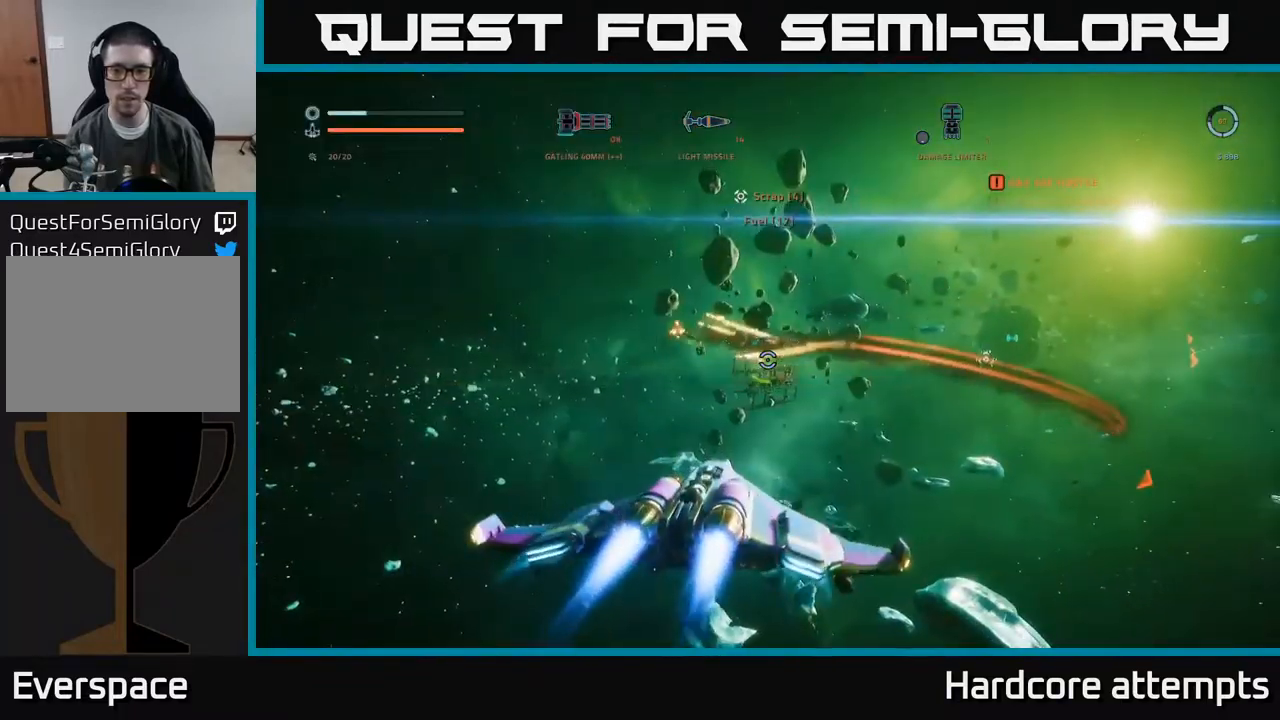
{"buttons": ["A"], "left_stick": "left", "right_stick": "right", "events": [[34, "L1", "up"], [34, "left_stick", "left"], [250, "A", "down"]]}
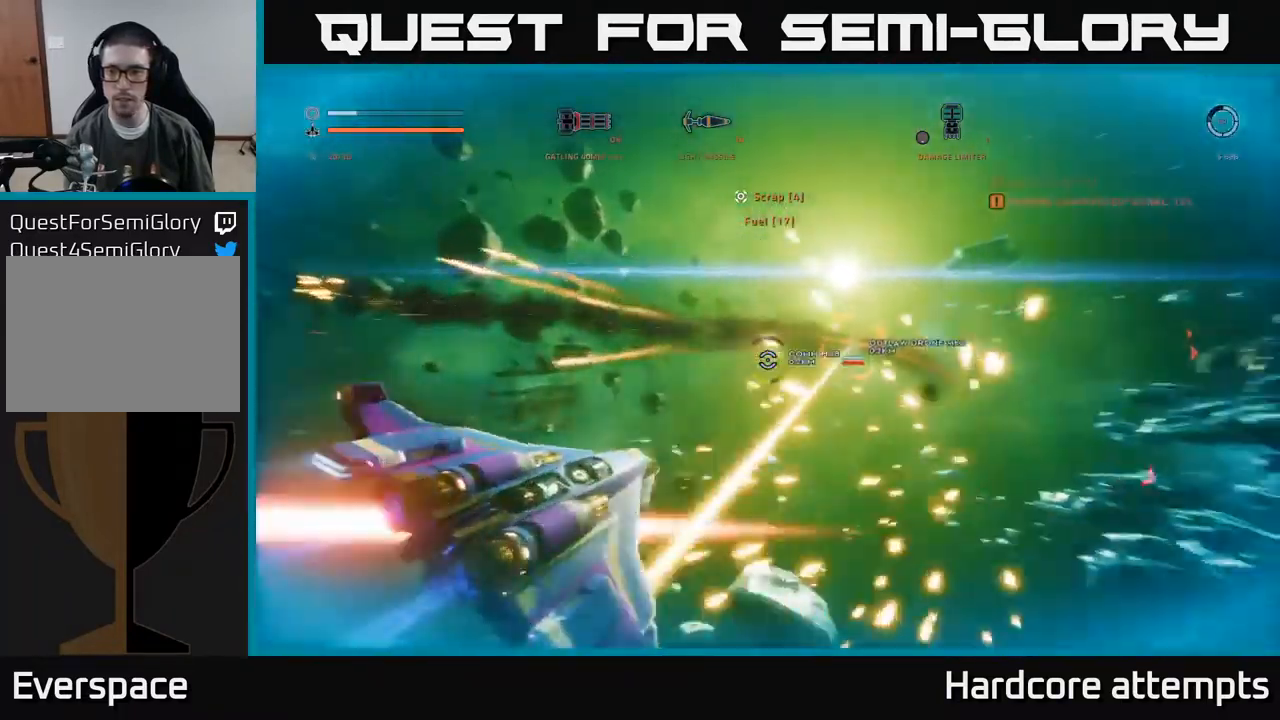
{"buttons": [], "left_stick": "down-right", "right_stick": "left", "events": [[117, "right_stick", "down"], [134, "left_stick", "down"], [184, "R1", "down"], [184, "left_stick", "down-right"], [184, "right_stick", "left"], [284, "R1", "up"], [384, "A", "up"]]}
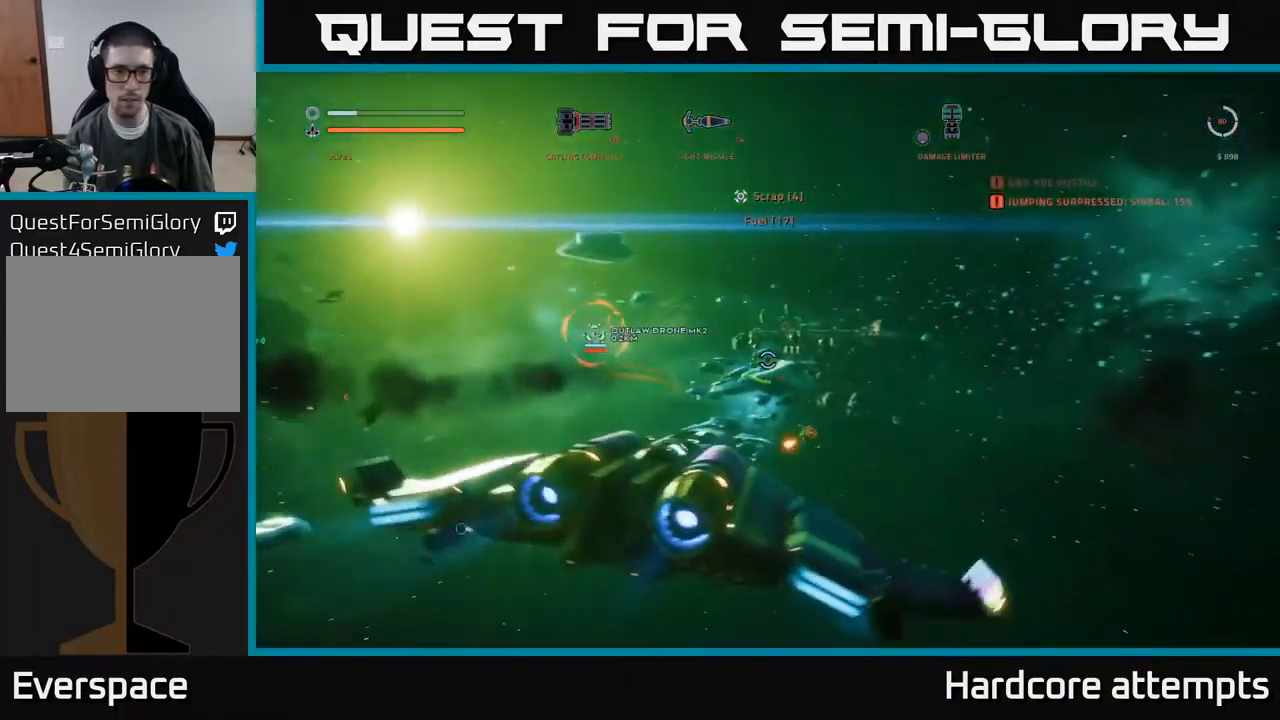
{"buttons": ["X"], "left_stick": "right", "right_stick": "up-left", "events": [[34, "X", "down"], [184, "right_stick", "center"], [284, "left_stick", "right"], [367, "B", "down"], [450, "right_stick", "up-left"], [467, "B", "up"]]}
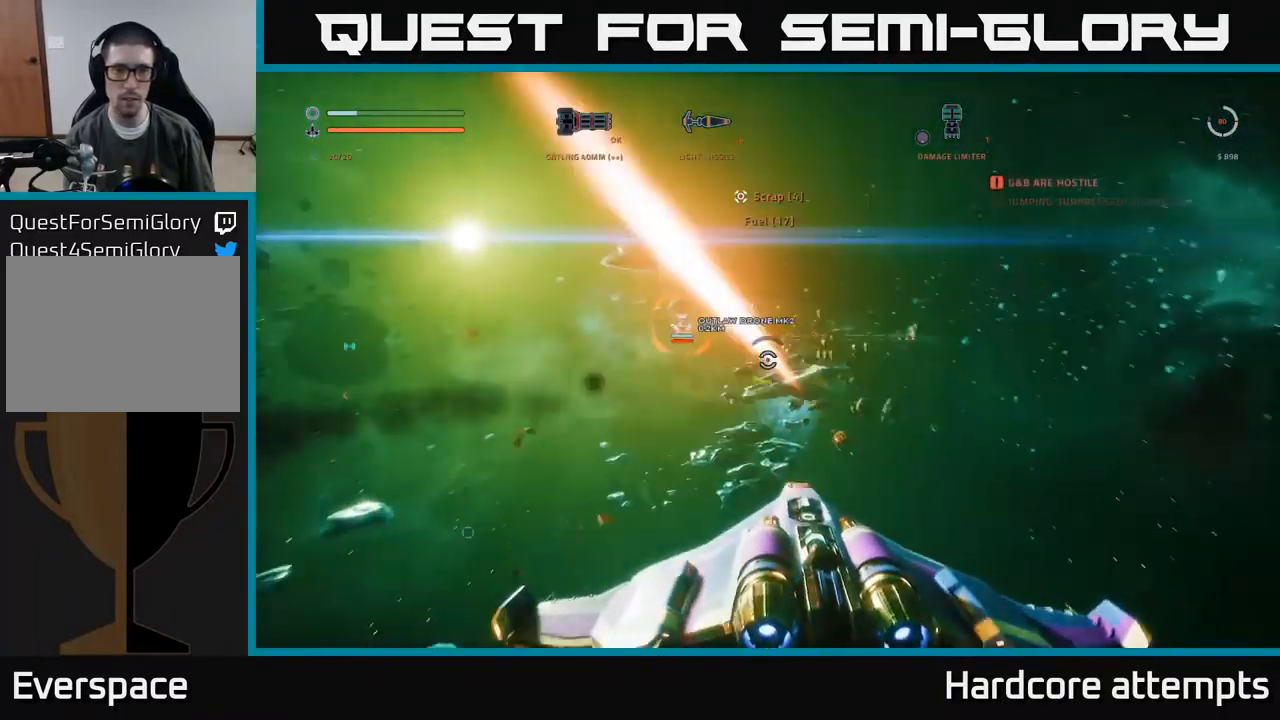
{"buttons": ["A", "R2"], "left_stick": "down", "right_stick": "left", "events": [[17, "R2", "down"], [17, "X", "up"], [100, "A", "down"], [134, "left_stick", "up"], [200, "right_stick", "center"], [234, "left_stick", "left"], [334, "left_stick", "down-left"], [350, "right_stick", "left"], [484, "left_stick", "down"]]}
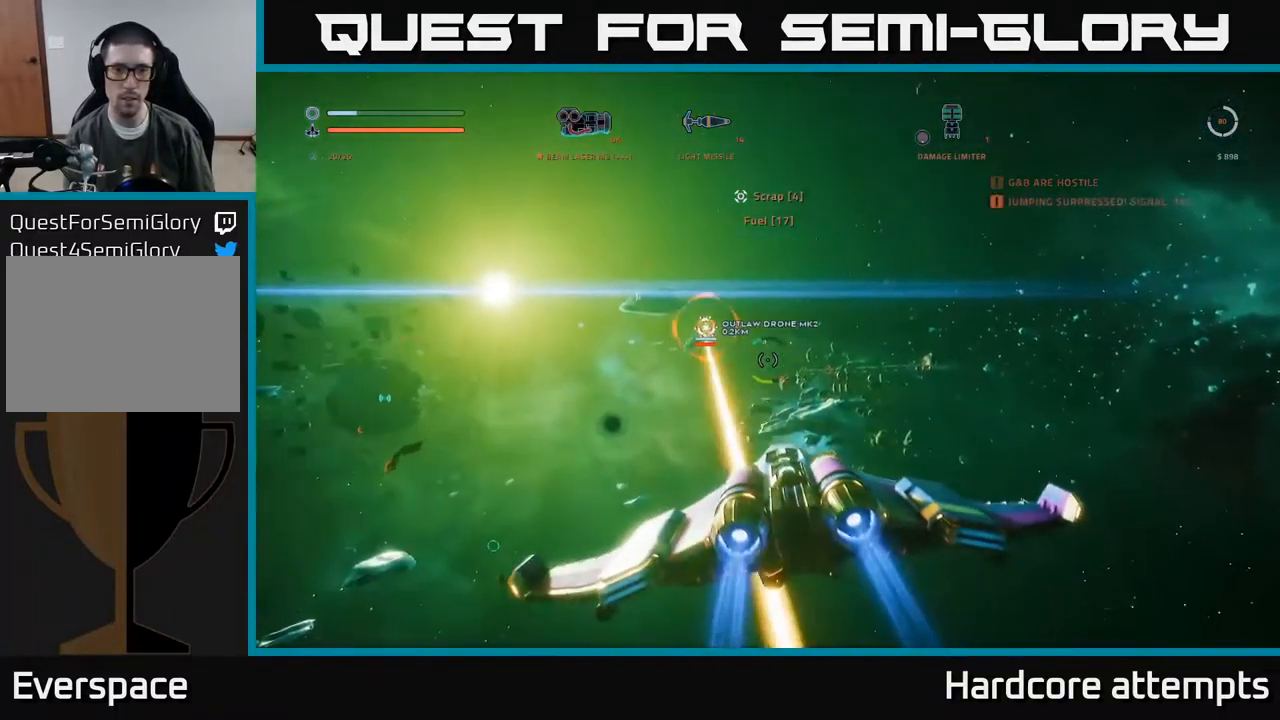
{"buttons": ["R2"], "left_stick": "down-right", "right_stick": "down", "events": [[17, "right_stick", "center"], [350, "left_stick", "down-right"], [417, "A", "up"], [467, "right_stick", "down"]]}
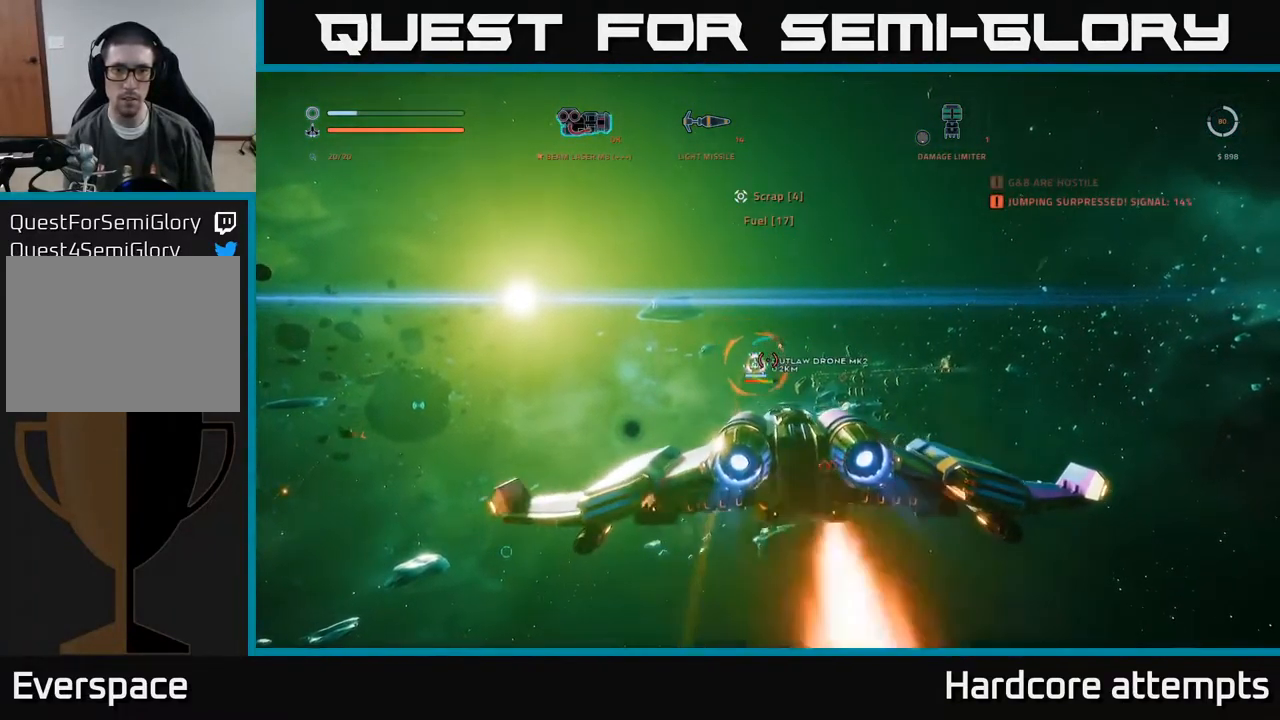
{"buttons": ["X", "R2"], "left_stick": "down-right", "right_stick": "center", "events": [[50, "X", "down"], [67, "right_stick", "center"], [250, "right_stick", "down-left"], [467, "right_stick", "center"]]}
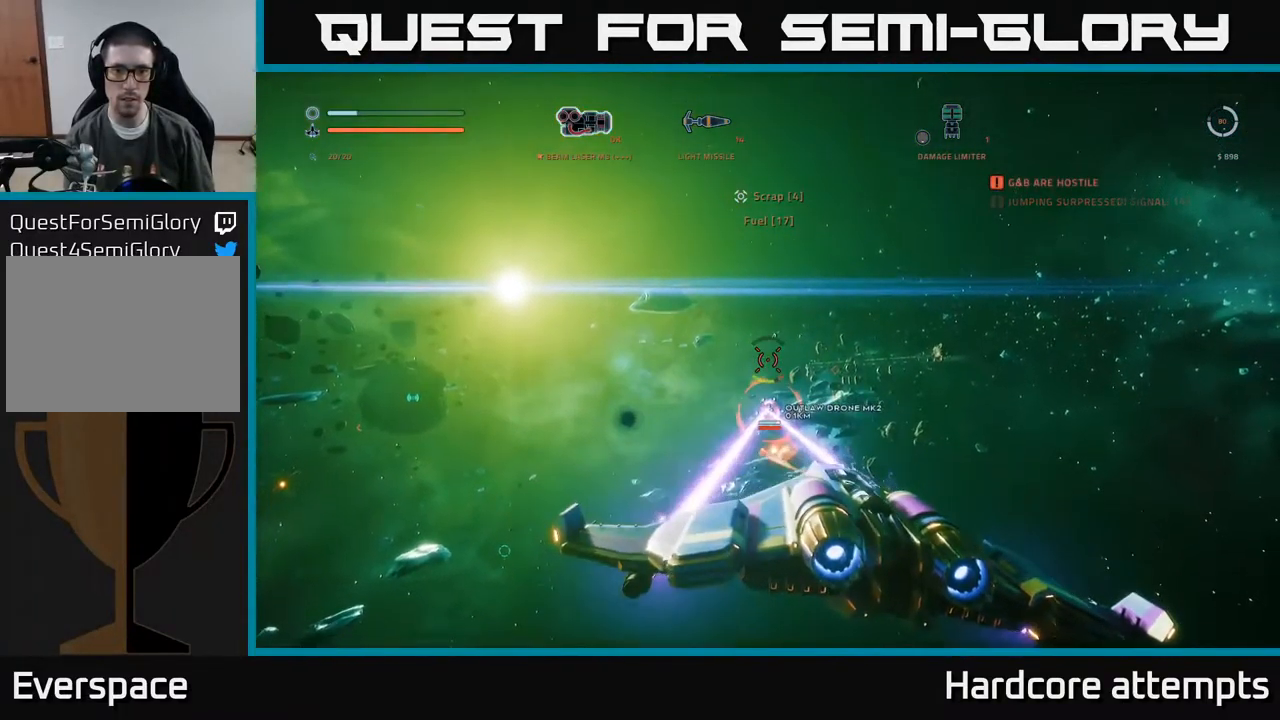
{"buttons": ["R2"], "left_stick": "down-left", "right_stick": "center", "events": [[284, "left_stick", "down"], [317, "right_stick", "up-right"], [350, "X", "up"], [417, "left_stick", "down-left"], [450, "right_stick", "center"]]}
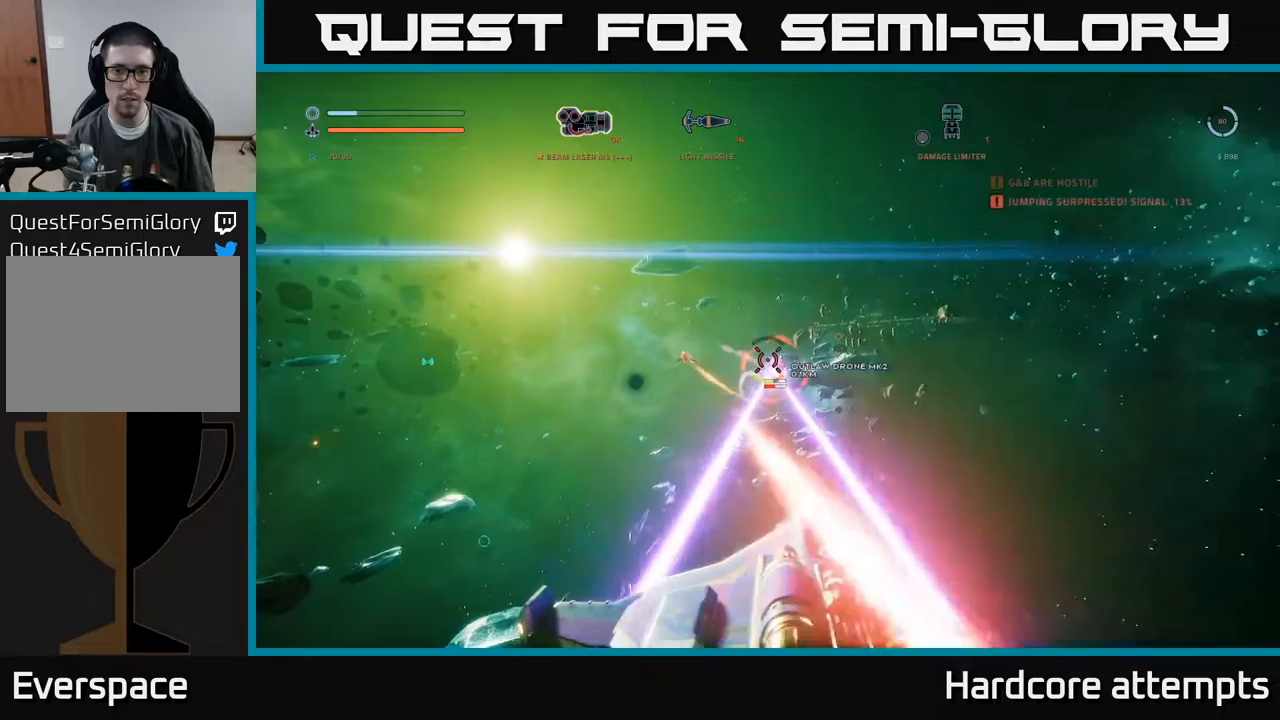
{"buttons": ["A", "R2"], "left_stick": "left", "right_stick": "right", "events": [[16, "A", "down"], [16, "right_stick", "down"], [283, "right_stick", "center"], [333, "left_stick", "left"], [383, "right_stick", "right"]]}
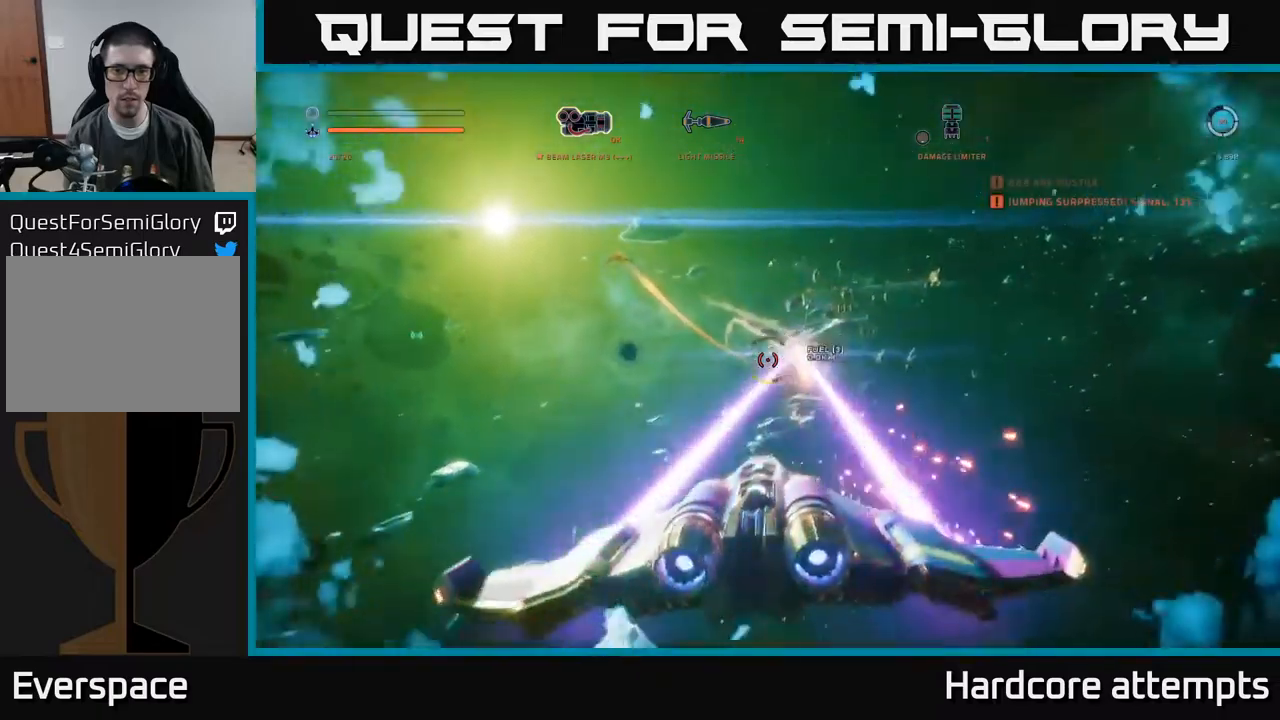
{"buttons": ["X", "L1"], "left_stick": "left", "right_stick": "right", "events": [[16, "L3", "down"], [33, "R2", "up"], [50, "A", "up"], [50, "X", "down"], [50, "right_stick", "down"], [183, "right_stick", "right"], [216, "L1", "down"], [366, "L3", "up"]]}
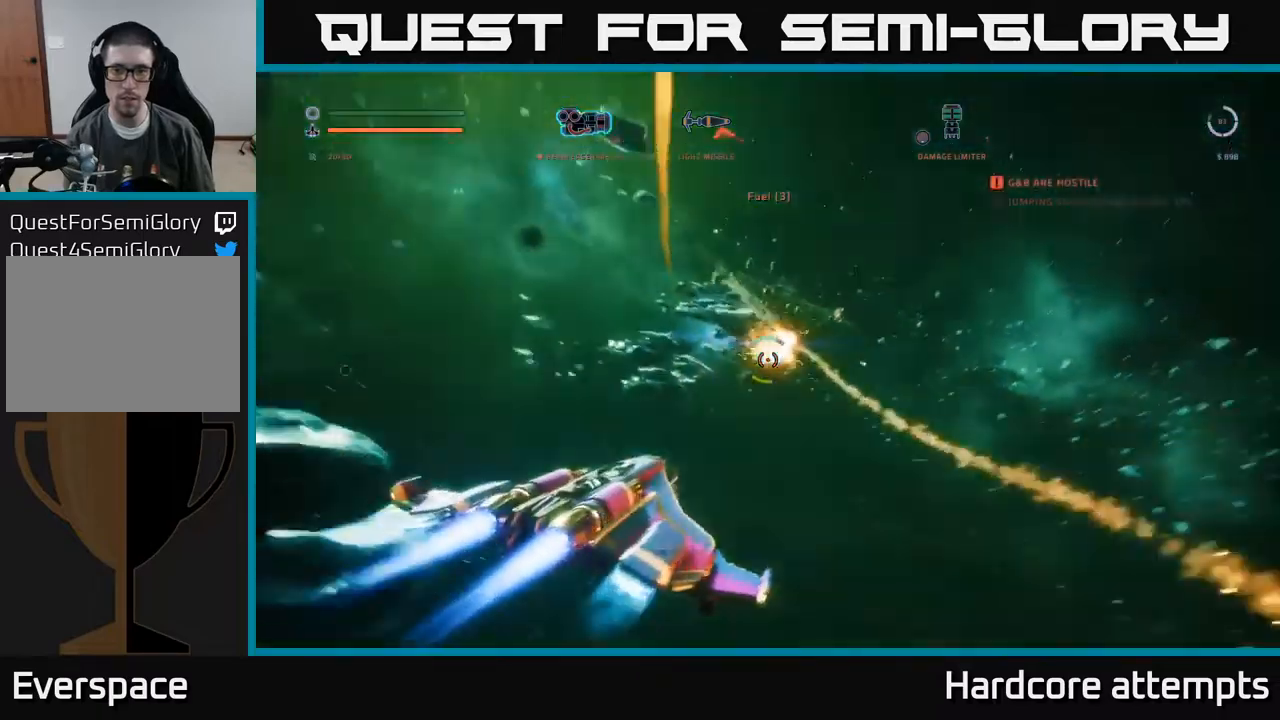
{"buttons": ["A", "B"], "left_stick": "down-left", "right_stick": "down-right", "events": [[50, "X", "up"], [150, "A", "down"], [150, "L1", "up"], [383, "left_stick", "down-left"], [450, "right_stick", "down-right"], [483, "B", "down"]]}